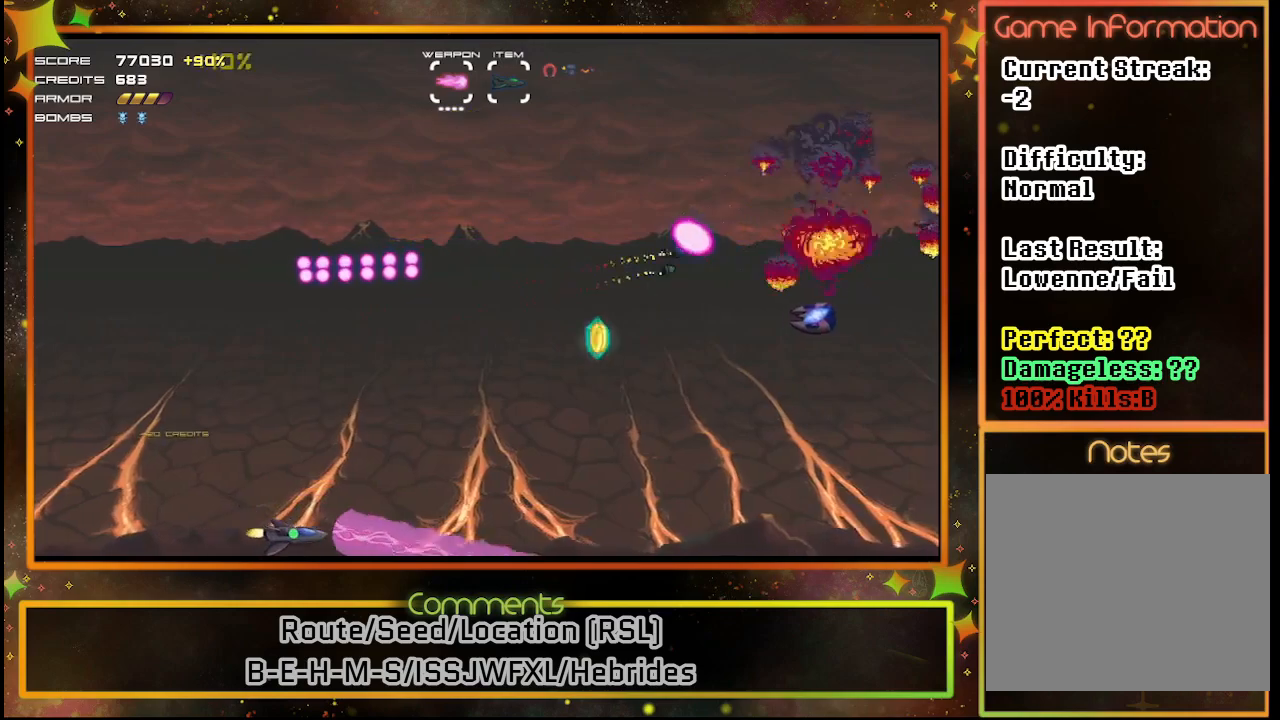
Gameplay with a controller (PlayStation layout); each line is a JSON object with the inputs held at the frame after it. "events" lists button and stick changes between this image and that frame as [ms after this image, input, new state], when the widget could be followed in between. Not read: R3 right_stick.
{"buttons": ["SQUARE", "DPAD_UP"], "left_stick": "center", "events": [[17, "DPAD_UP", "down"], [50, "DPAD_RIGHT", "up"], [283, "DPAD_UP", "up"], [433, "DPAD_UP", "down"]]}
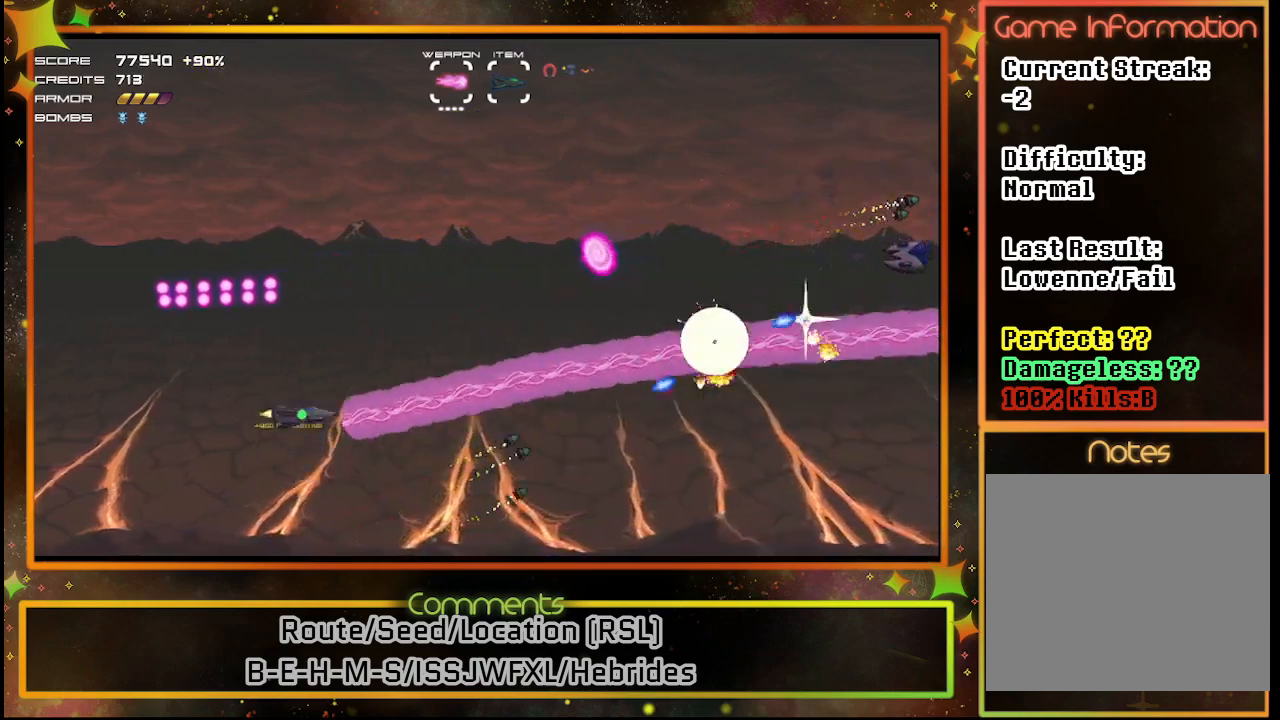
{"buttons": ["SQUARE", "DPAD_LEFT"], "left_stick": "center", "events": [[250, "DPAD_LEFT", "down"], [250, "DPAD_UP", "up"], [300, "DPAD_LEFT", "up"], [317, "DPAD_LEFT", "down"]]}
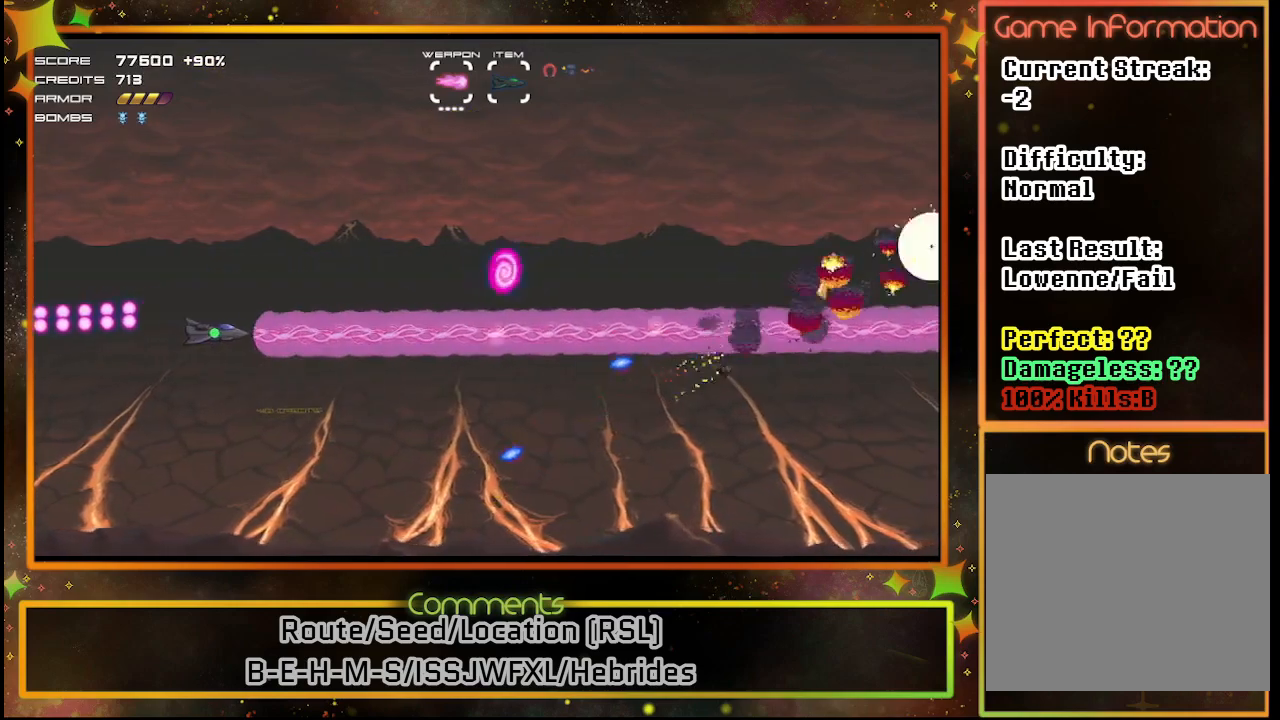
{"buttons": ["SQUARE", "DPAD_UP"], "left_stick": "center", "events": [[150, "DPAD_LEFT", "up"], [383, "DPAD_UP", "down"]]}
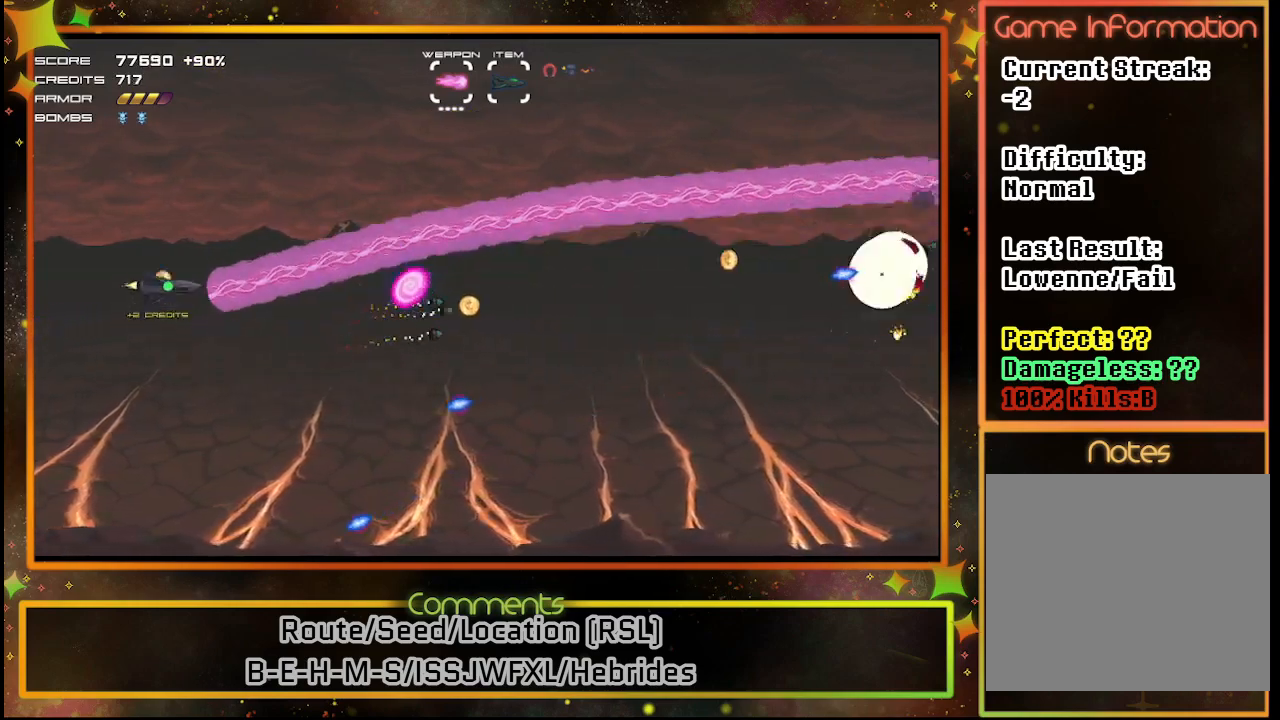
{"buttons": ["SQUARE", "DPAD_UP"], "left_stick": "center", "events": [[100, "DPAD_UP", "up"], [450, "DPAD_UP", "down"]]}
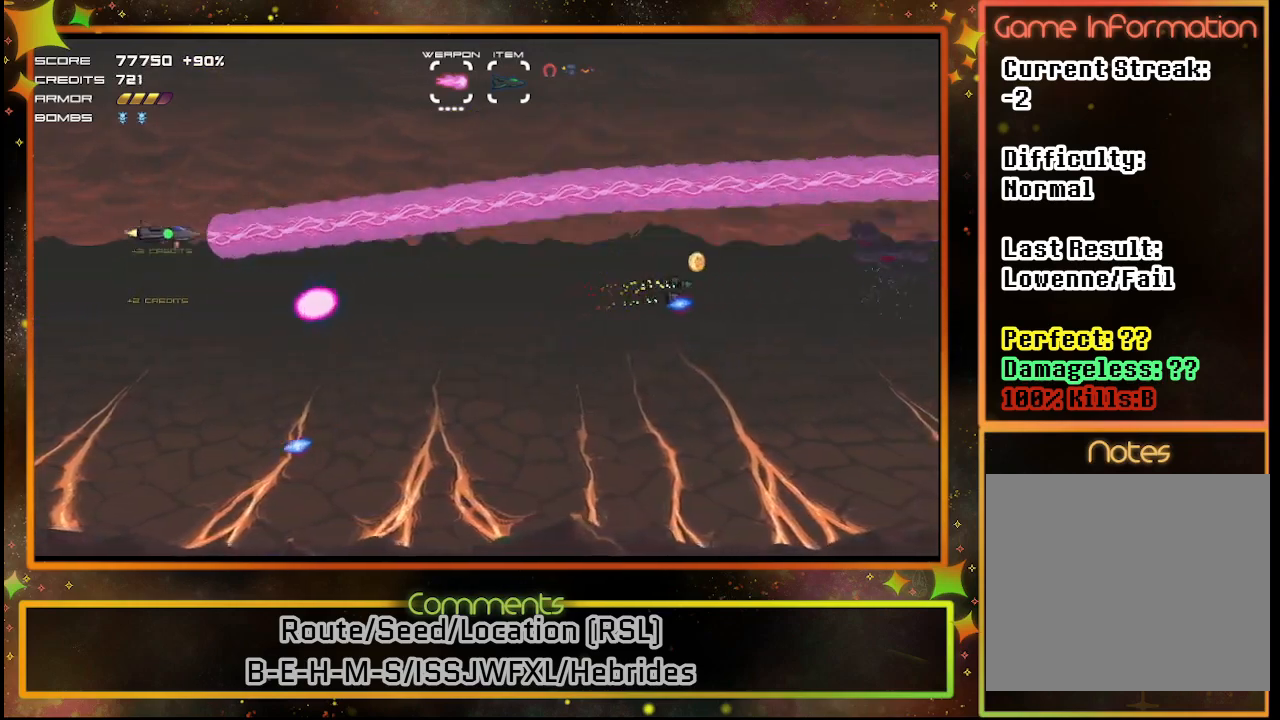
{"buttons": ["SQUARE", "DPAD_DOWN", "DPAD_RIGHT"], "left_stick": "center", "events": [[167, "DPAD_RIGHT", "down"], [200, "DPAD_UP", "up"], [467, "DPAD_DOWN", "down"]]}
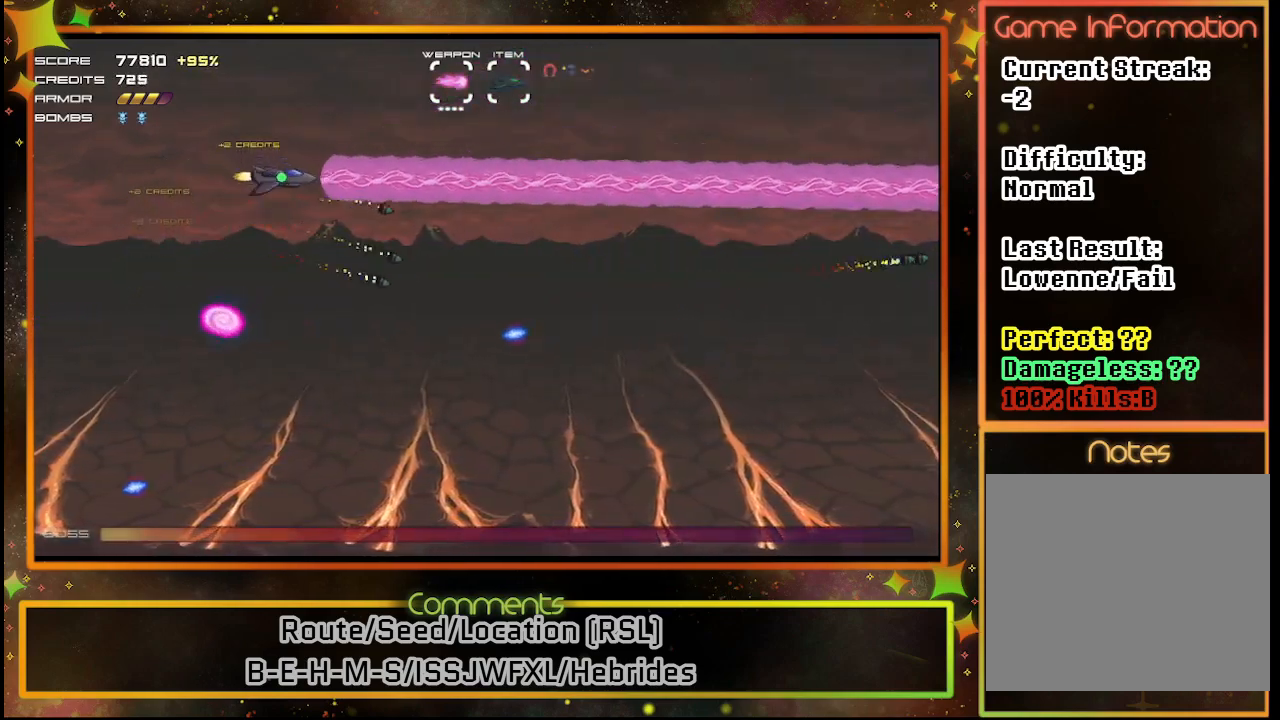
{"buttons": ["SQUARE"], "left_stick": "center", "events": [[50, "DPAD_RIGHT", "up"], [167, "DPAD_DOWN", "up"]]}
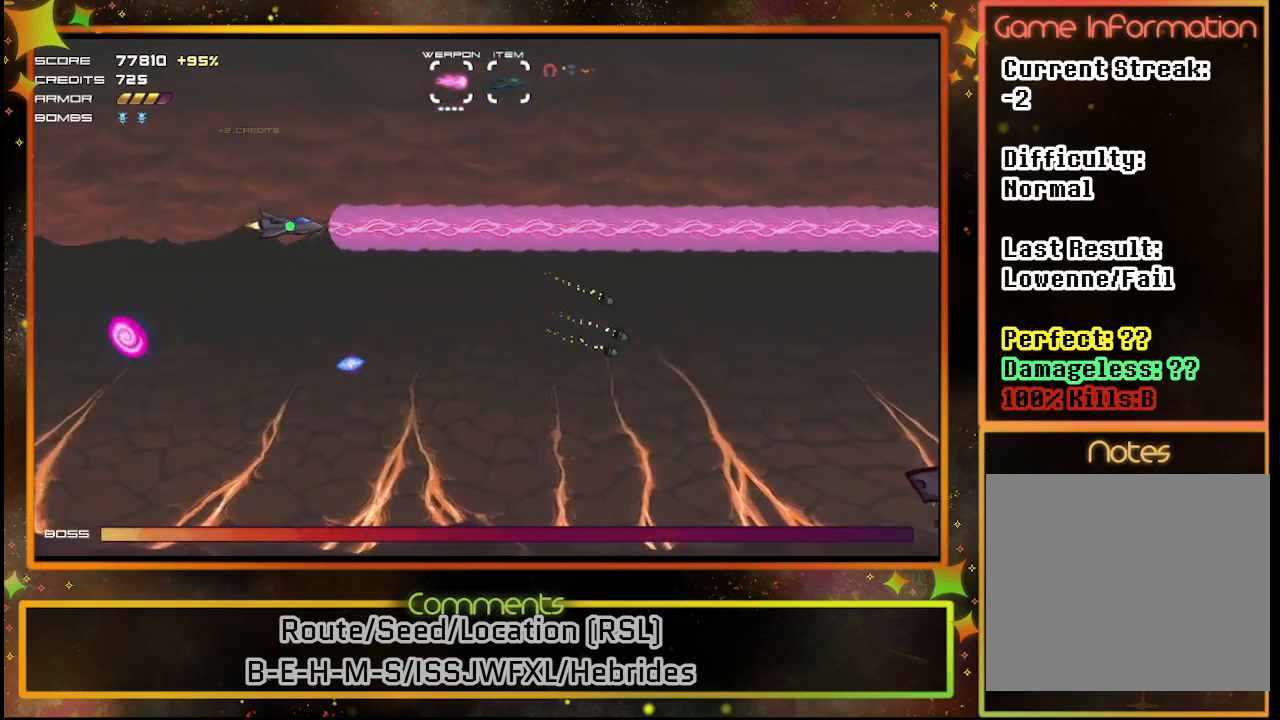
{"buttons": ["SQUARE", "DPAD_DOWN"], "left_stick": "center", "events": [[333, "DPAD_DOWN", "down"]]}
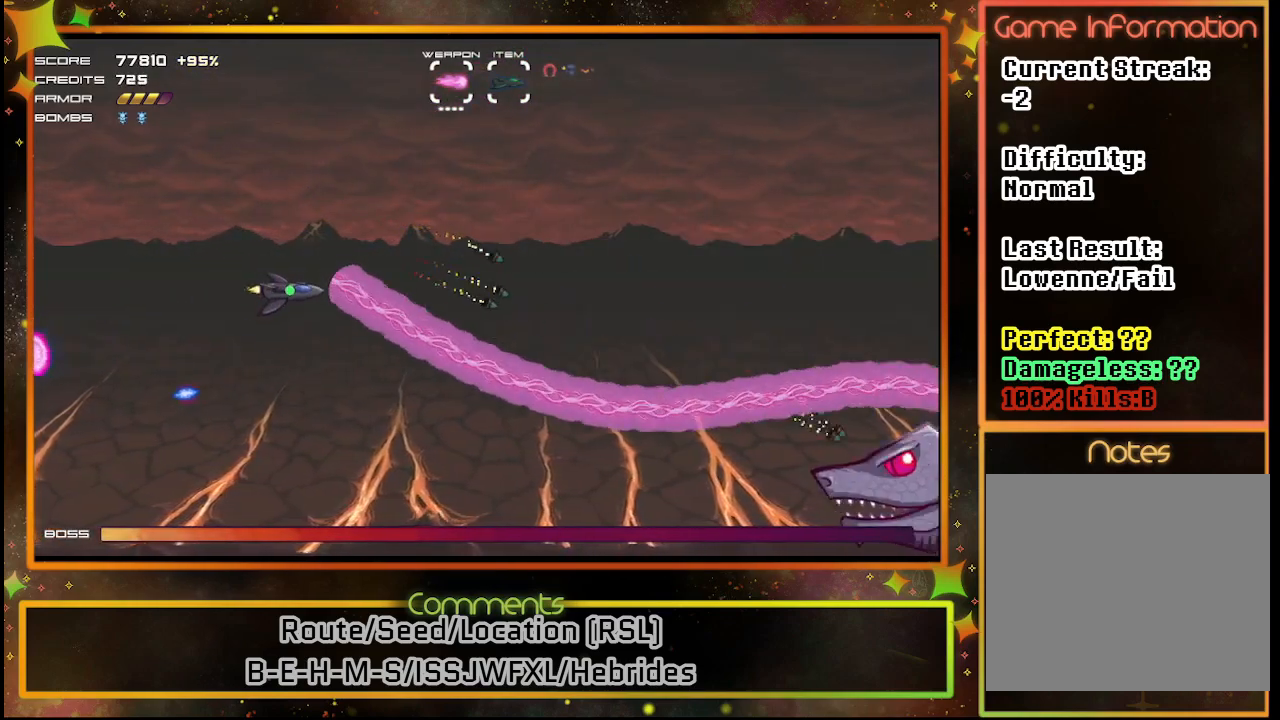
{"buttons": ["SQUARE"], "left_stick": "center", "events": [[333, "DPAD_DOWN", "up"]]}
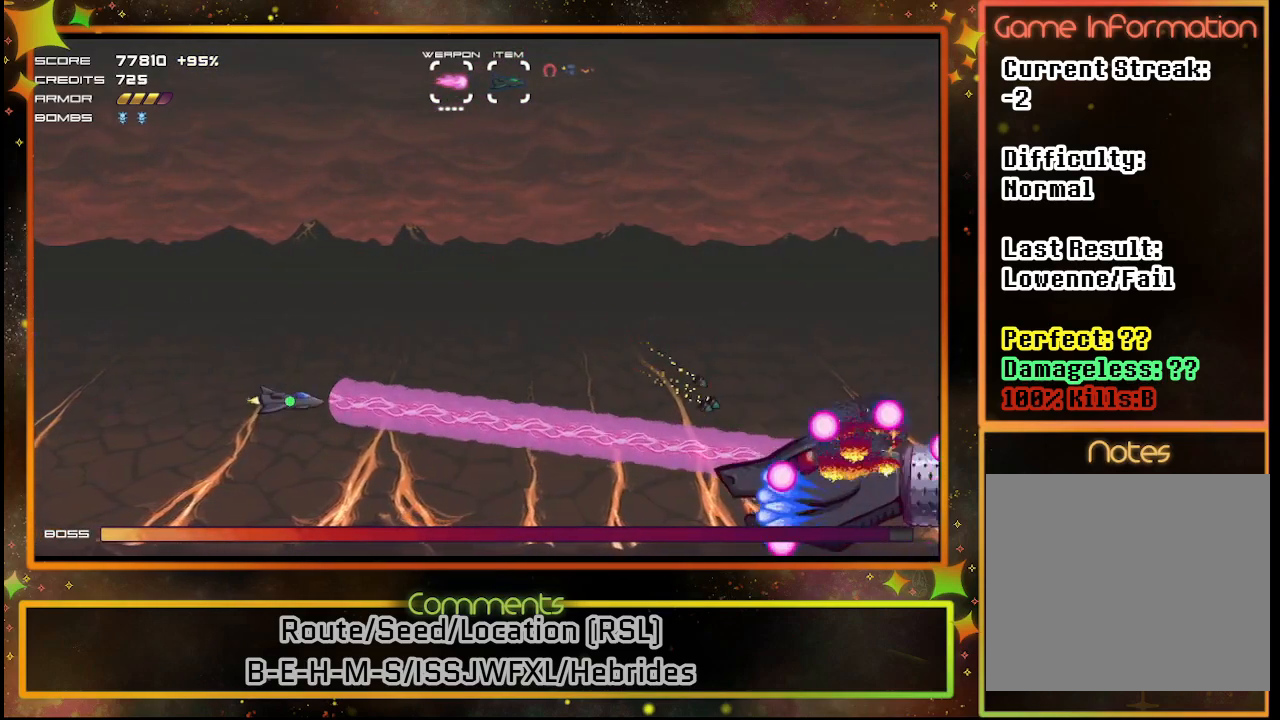
{"buttons": ["SQUARE", "DPAD_LEFT"], "left_stick": "center", "events": [[450, "DPAD_LEFT", "down"]]}
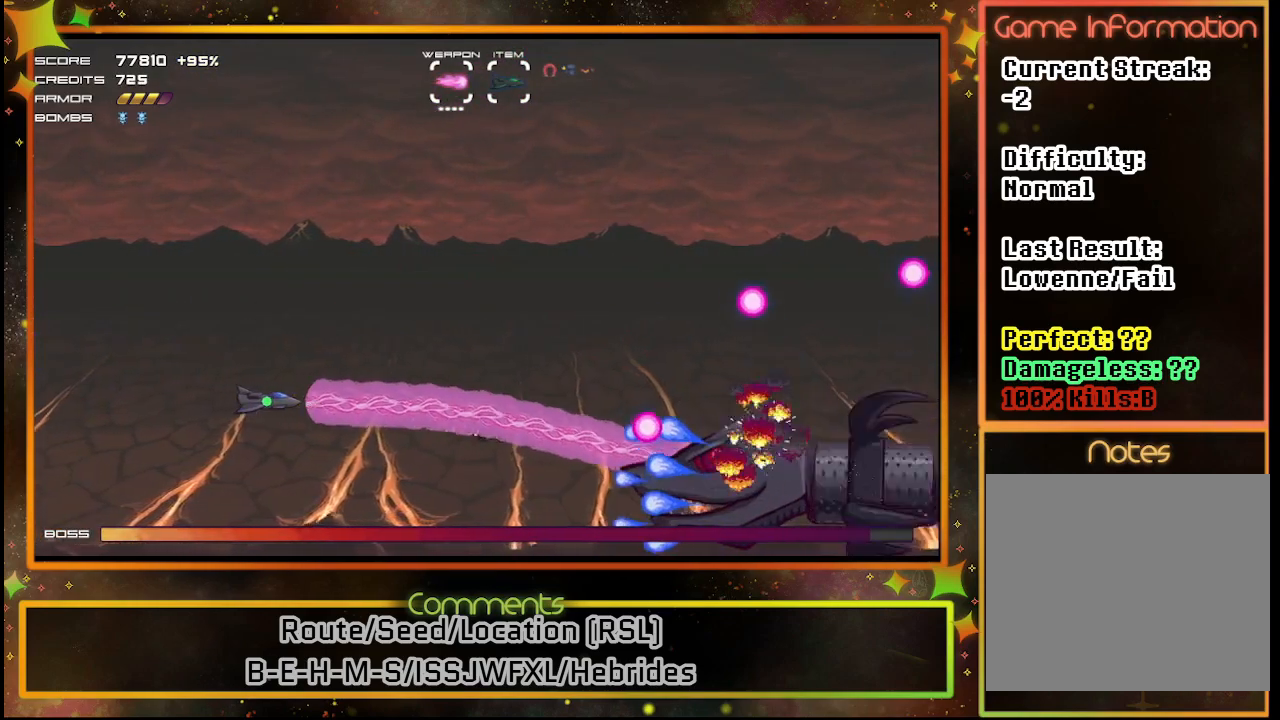
{"buttons": ["SQUARE"], "left_stick": "center", "events": [[283, "DPAD_LEFT", "up"]]}
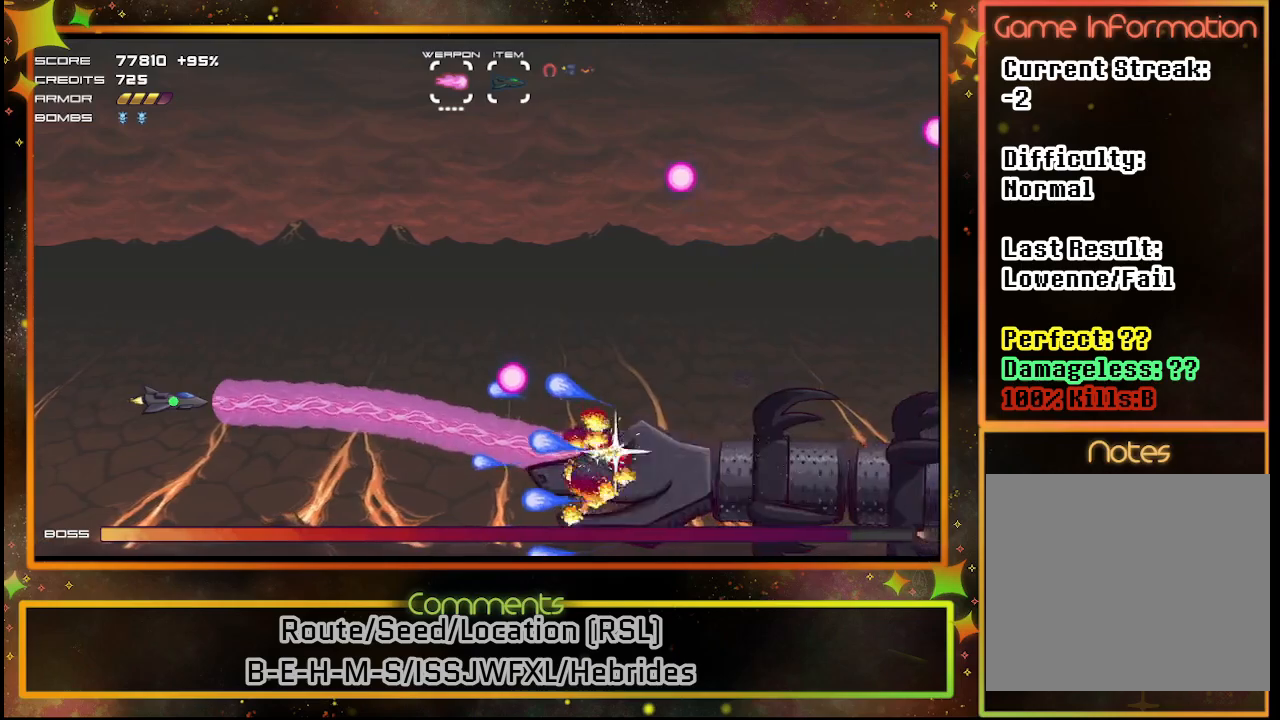
{"buttons": ["SQUARE"], "left_stick": "center", "events": []}
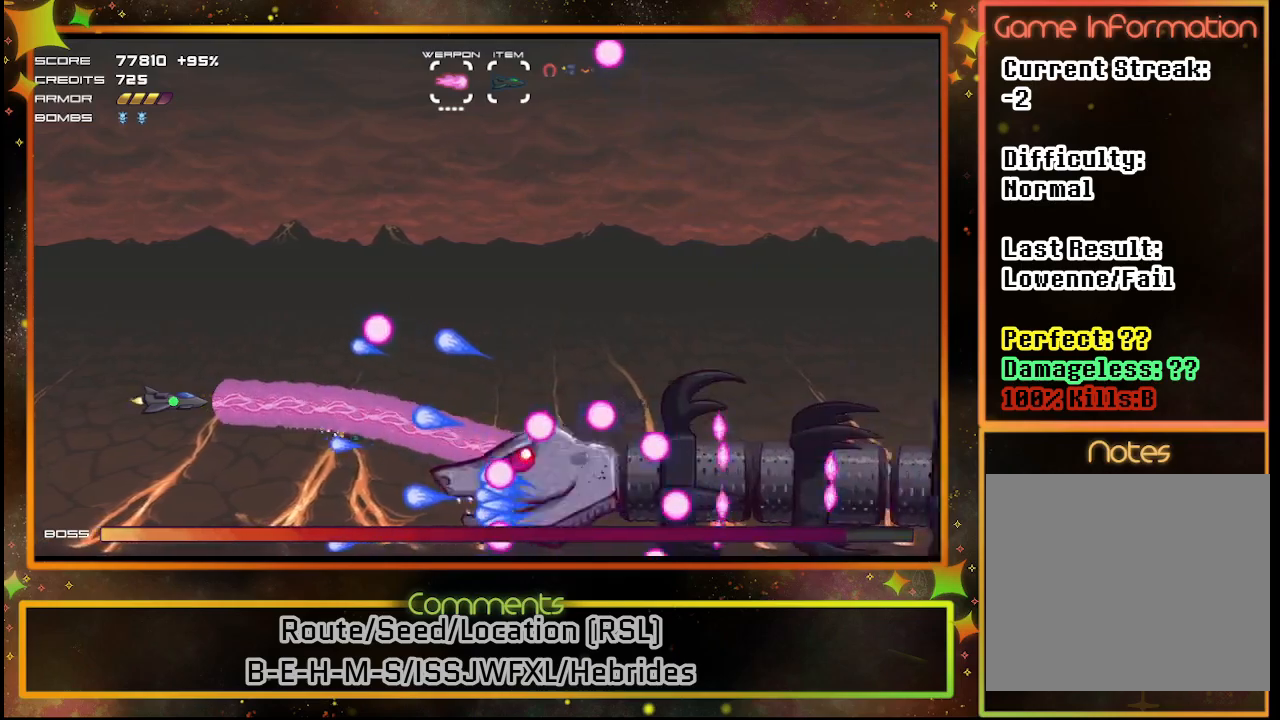
{"buttons": ["SQUARE"], "left_stick": "center", "events": [[83, "DPAD_LEFT", "down"], [200, "TRIANGLE", "down"], [283, "DPAD_LEFT", "up"], [367, "TRIANGLE", "up"]]}
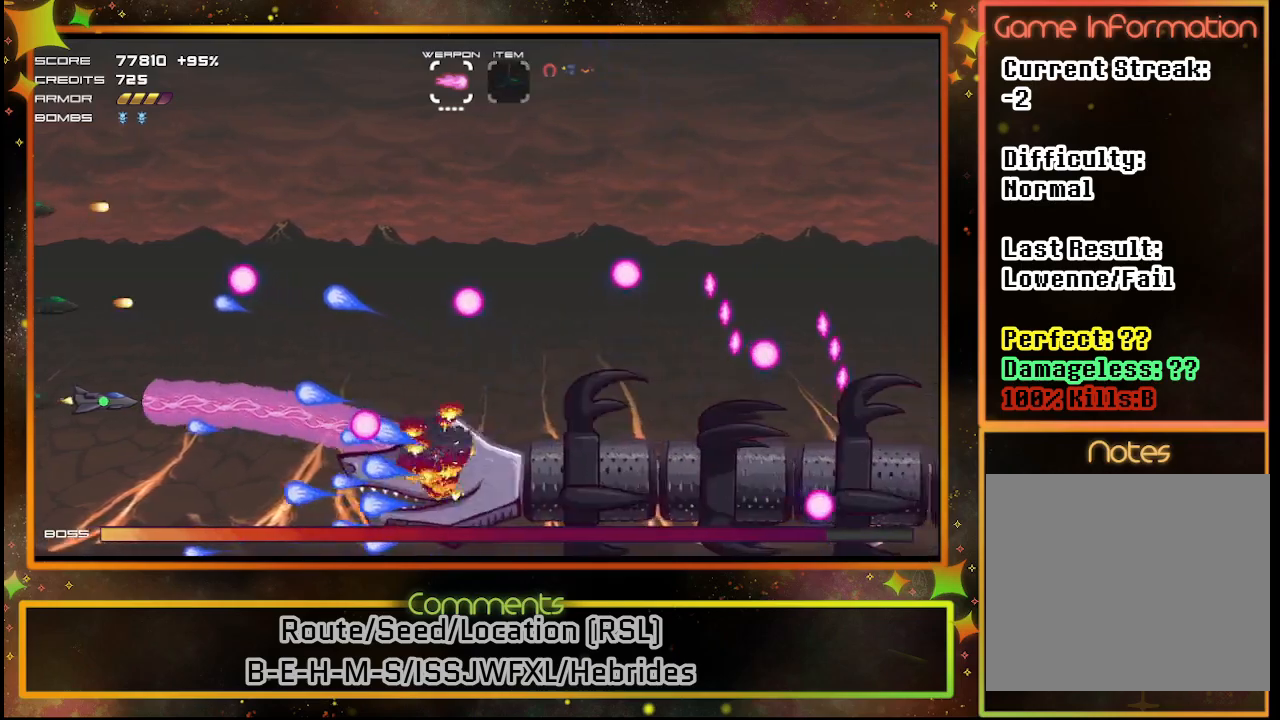
{"buttons": ["SQUARE", "DPAD_UP"], "left_stick": "center", "events": [[50, "DPAD_UP", "down"], [183, "DPAD_UP", "up"], [467, "DPAD_UP", "down"]]}
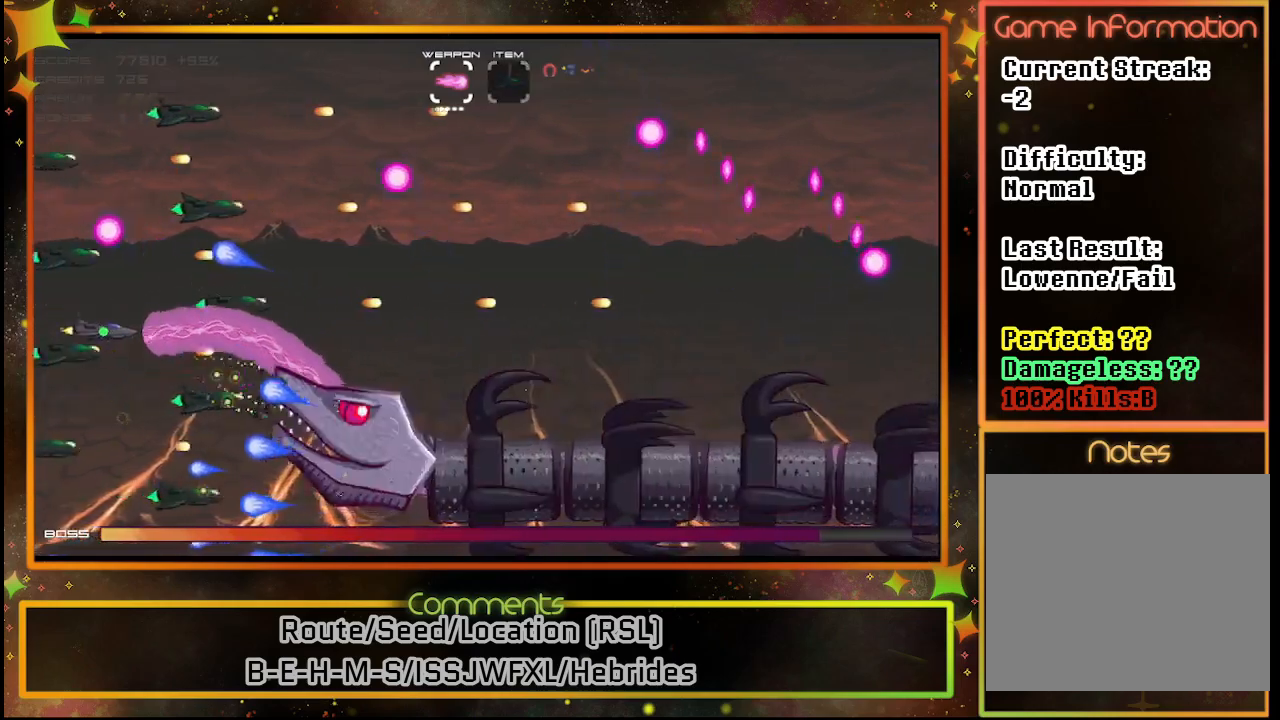
{"buttons": ["SQUARE", "DPAD_LEFT"], "left_stick": "center", "events": [[183, "DPAD_UP", "up"], [350, "DPAD_LEFT", "down"]]}
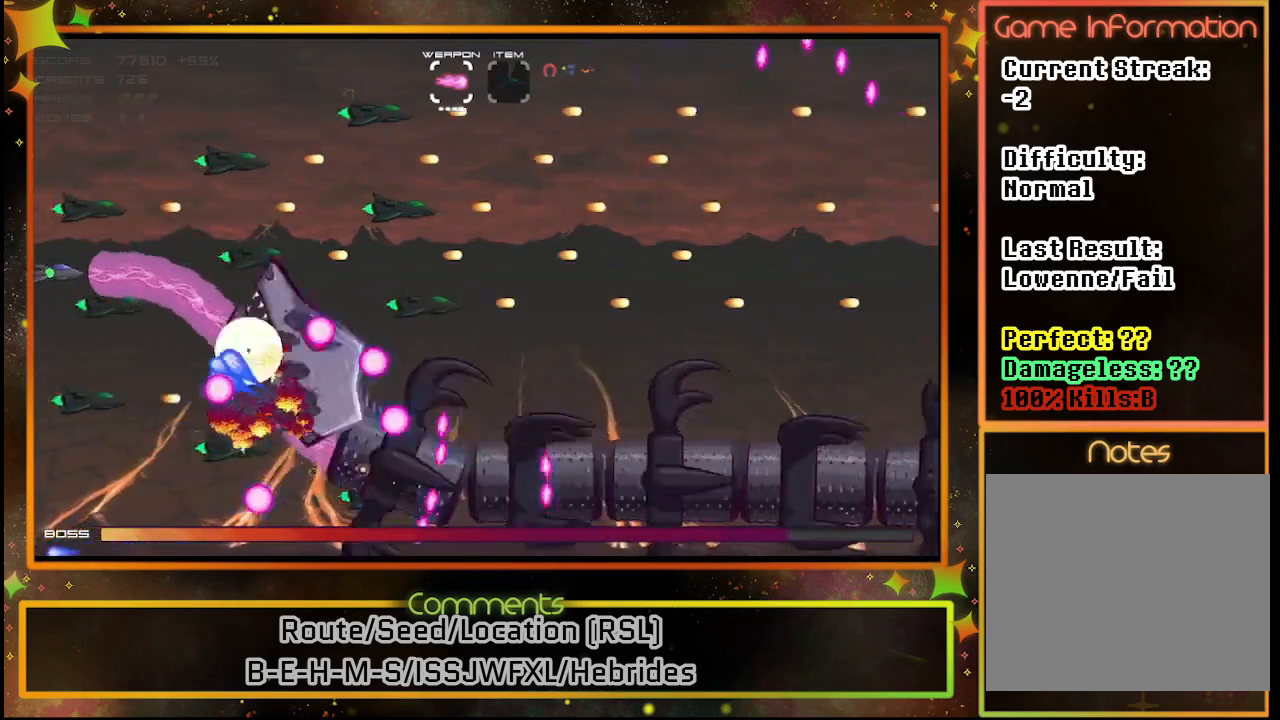
{"buttons": ["SQUARE", "DPAD_DOWN", "DPAD_LEFT"], "left_stick": "center", "events": [[100, "DPAD_DOWN", "down"], [100, "DPAD_LEFT", "up"], [250, "DPAD_DOWN", "up"], [433, "DPAD_LEFT", "down"], [483, "DPAD_DOWN", "down"]]}
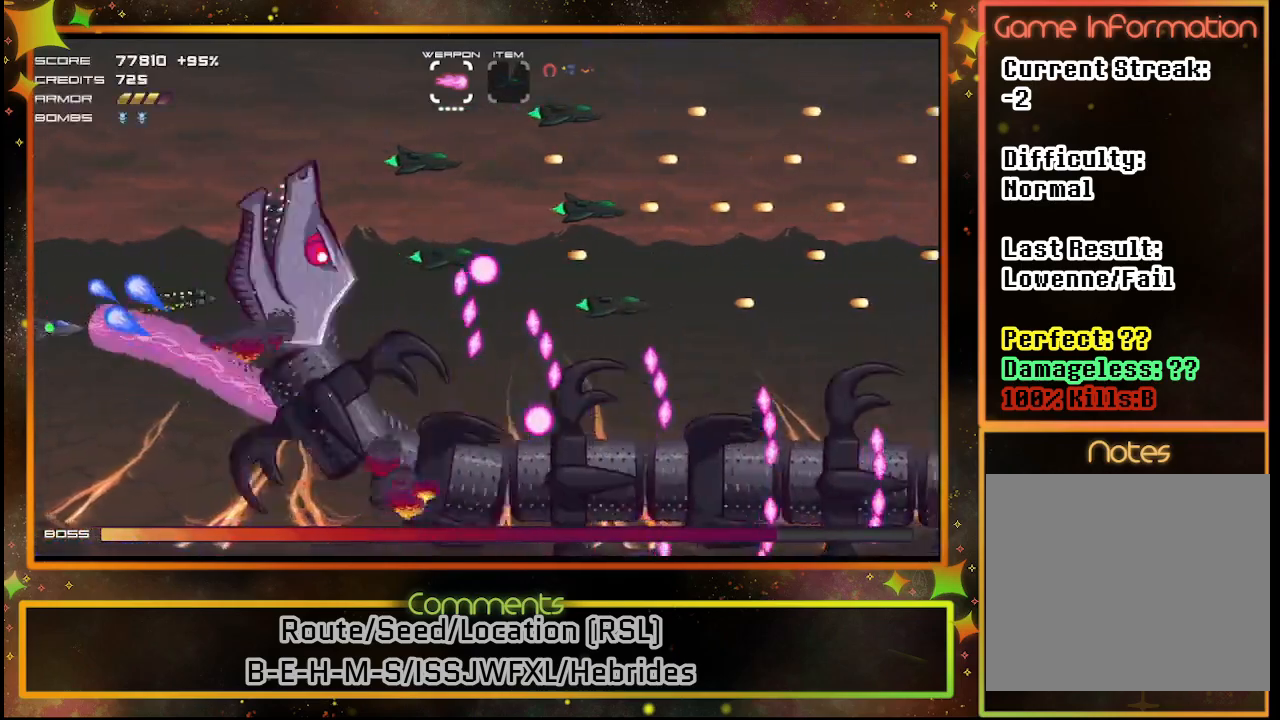
{"buttons": ["SQUARE"], "left_stick": "center", "events": [[250, "DPAD_LEFT", "up"], [317, "DPAD_DOWN", "up"]]}
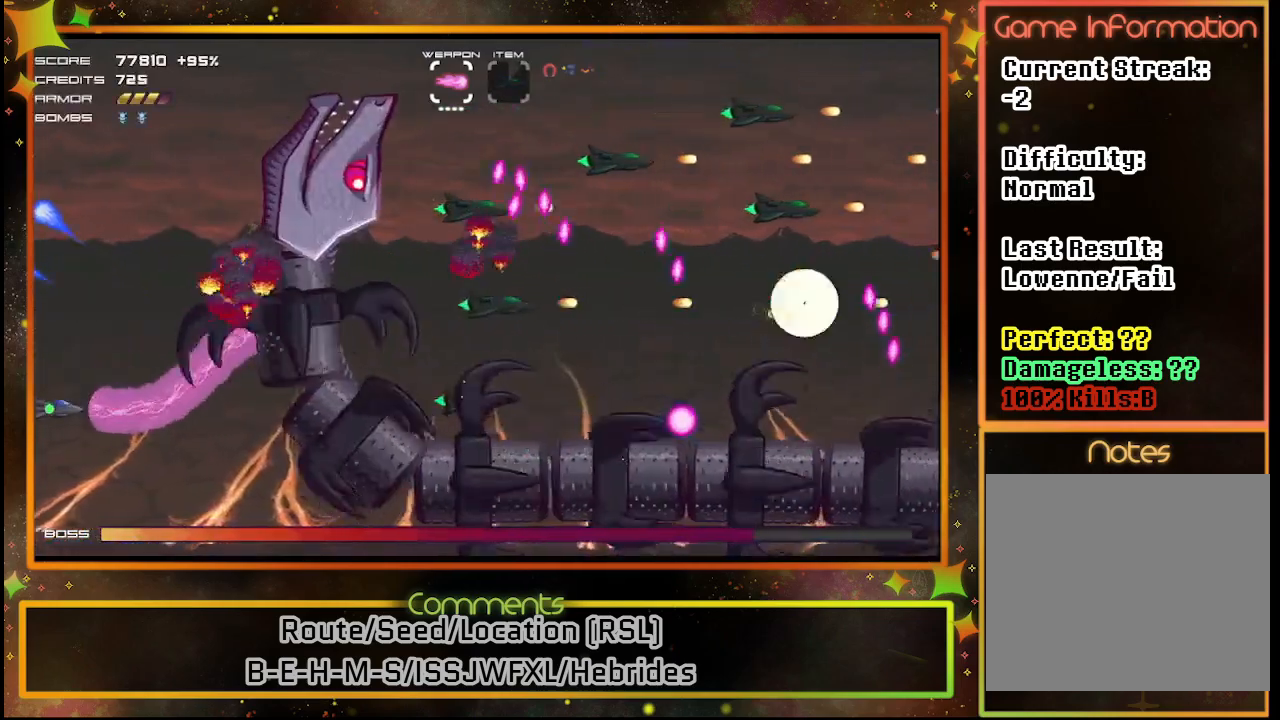
{"buttons": ["SQUARE"], "left_stick": "center", "events": [[100, "DPAD_UP", "down"], [300, "DPAD_UP", "up"]]}
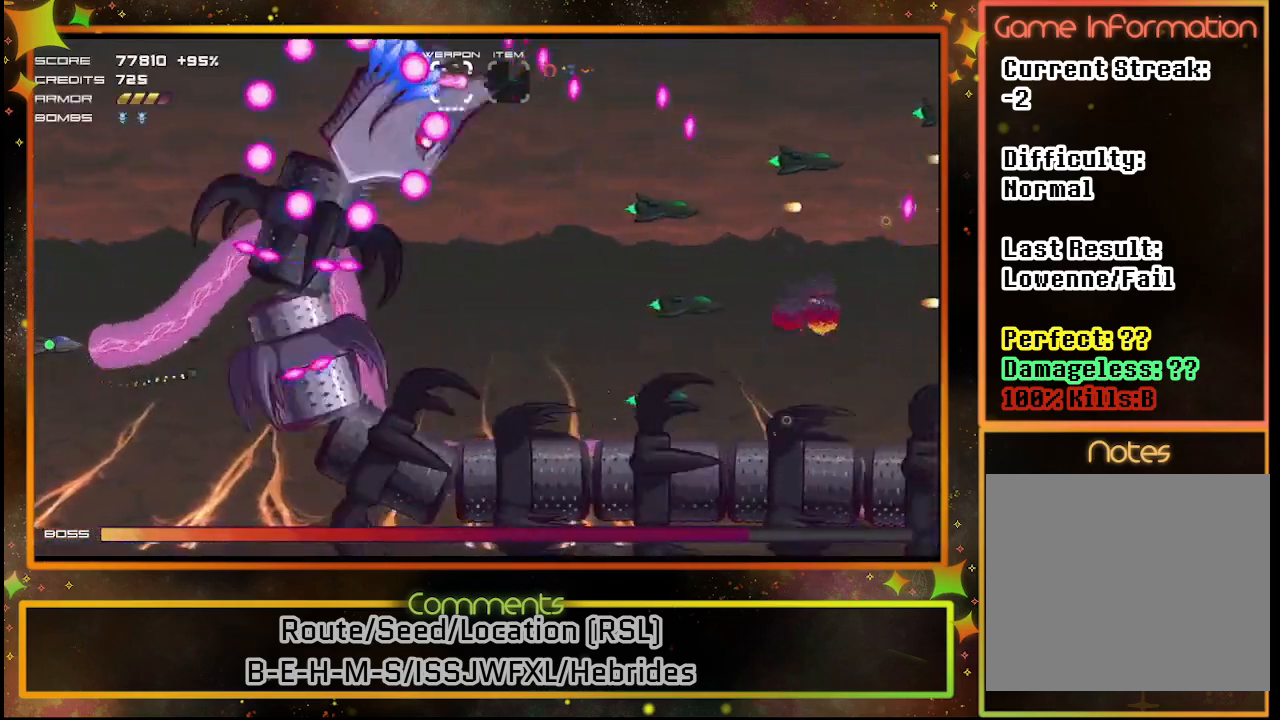
{"buttons": ["SQUARE"], "left_stick": "center", "events": []}
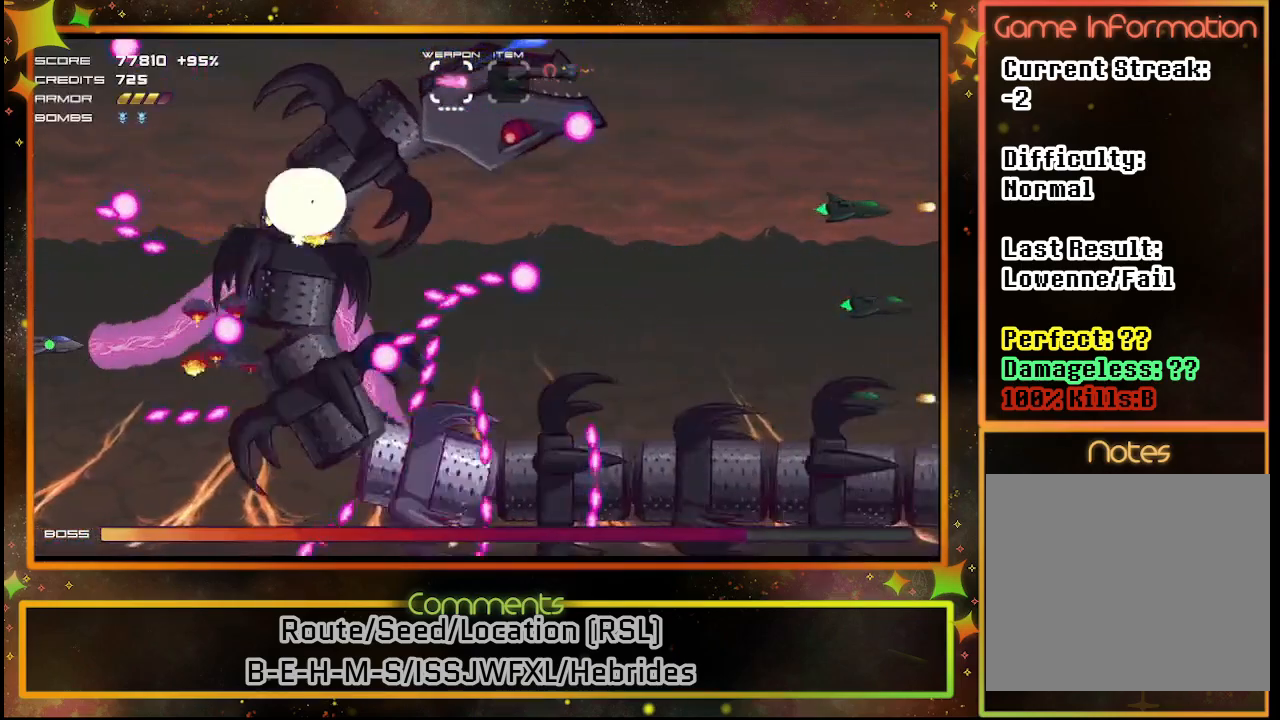
{"buttons": ["SQUARE"], "left_stick": "center", "events": [[100, "DPAD_UP", "down"], [200, "DPAD_UP", "up"]]}
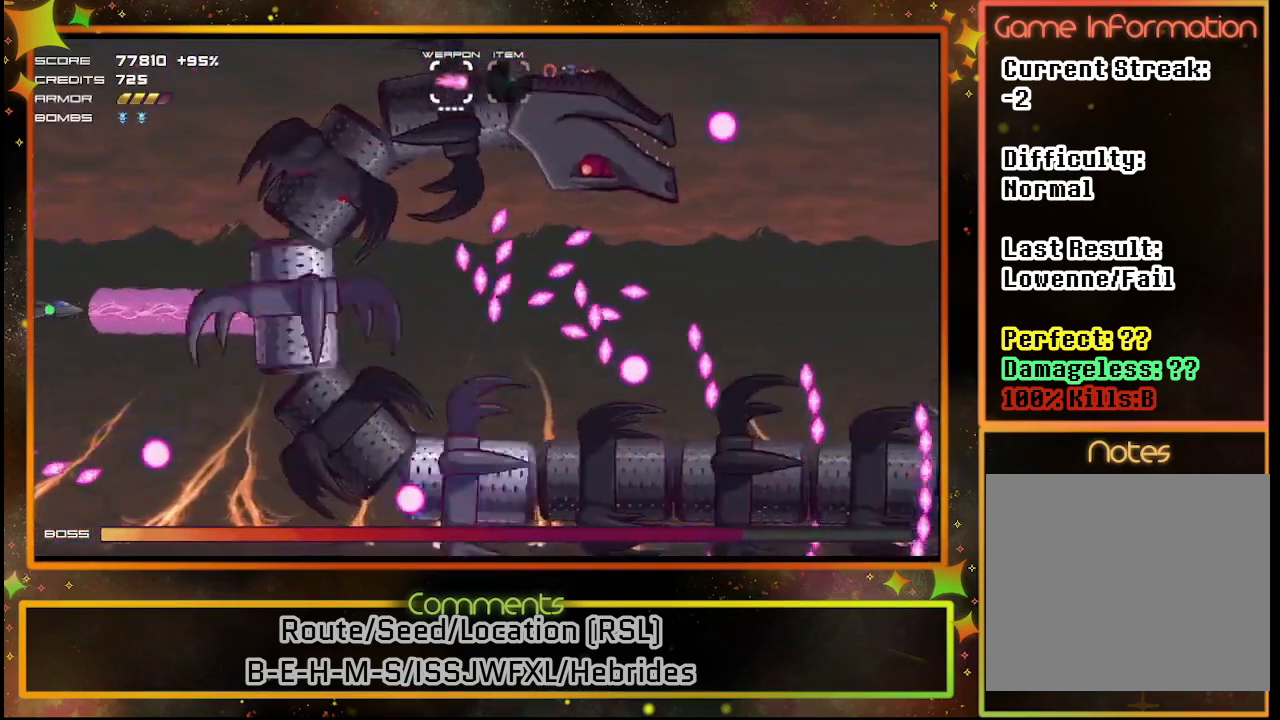
{"buttons": ["SQUARE"], "left_stick": "center", "events": [[117, "DPAD_UP", "down"], [433, "DPAD_UP", "up"]]}
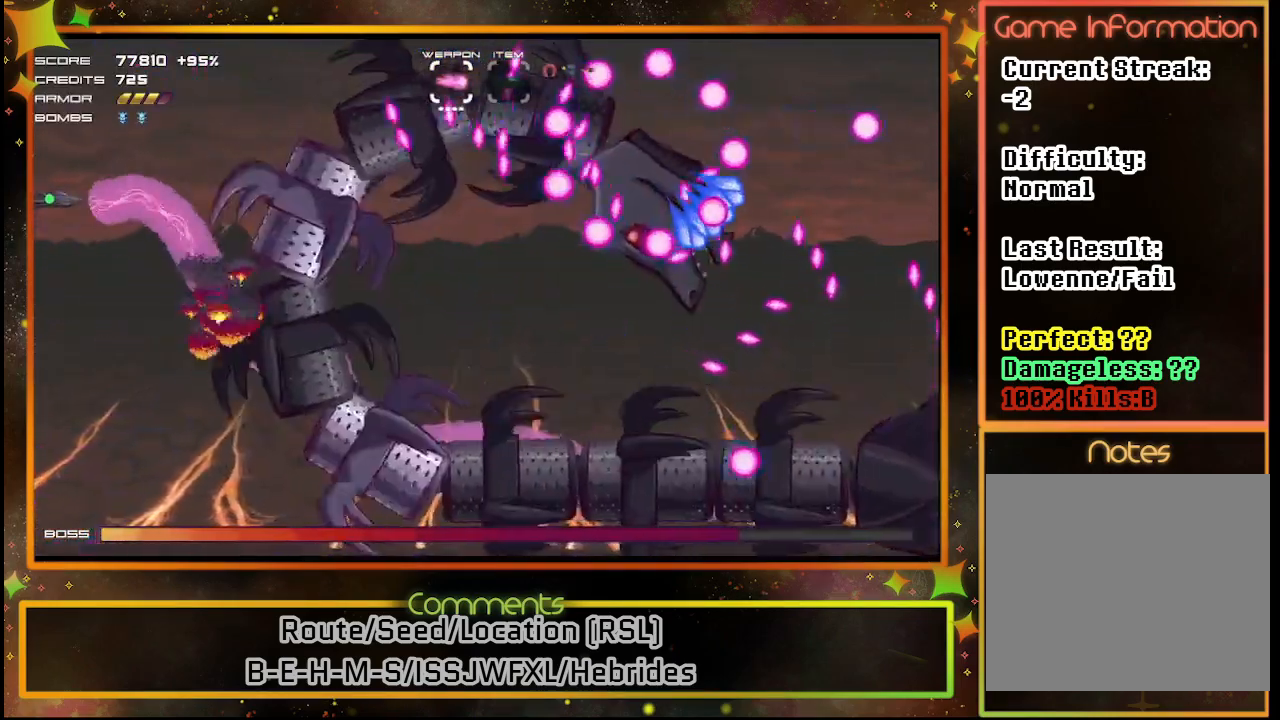
{"buttons": ["SQUARE"], "left_stick": "center", "events": []}
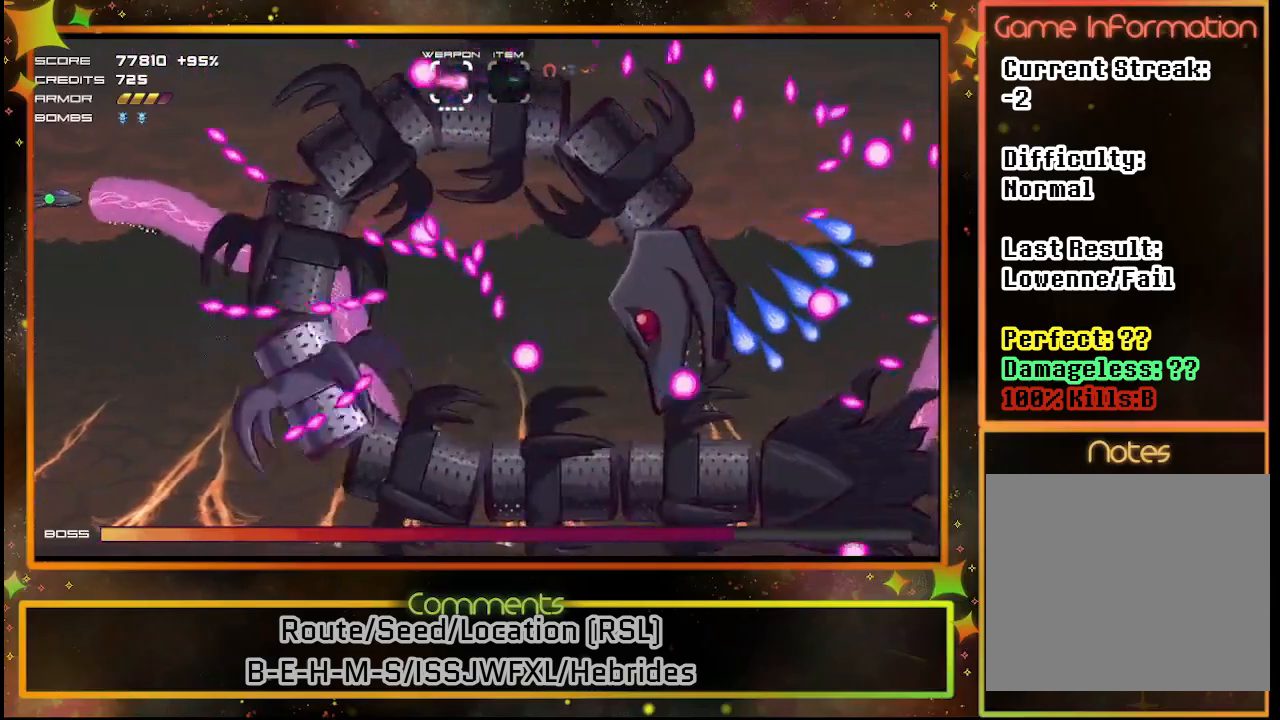
{"buttons": ["SQUARE"], "left_stick": "center", "events": []}
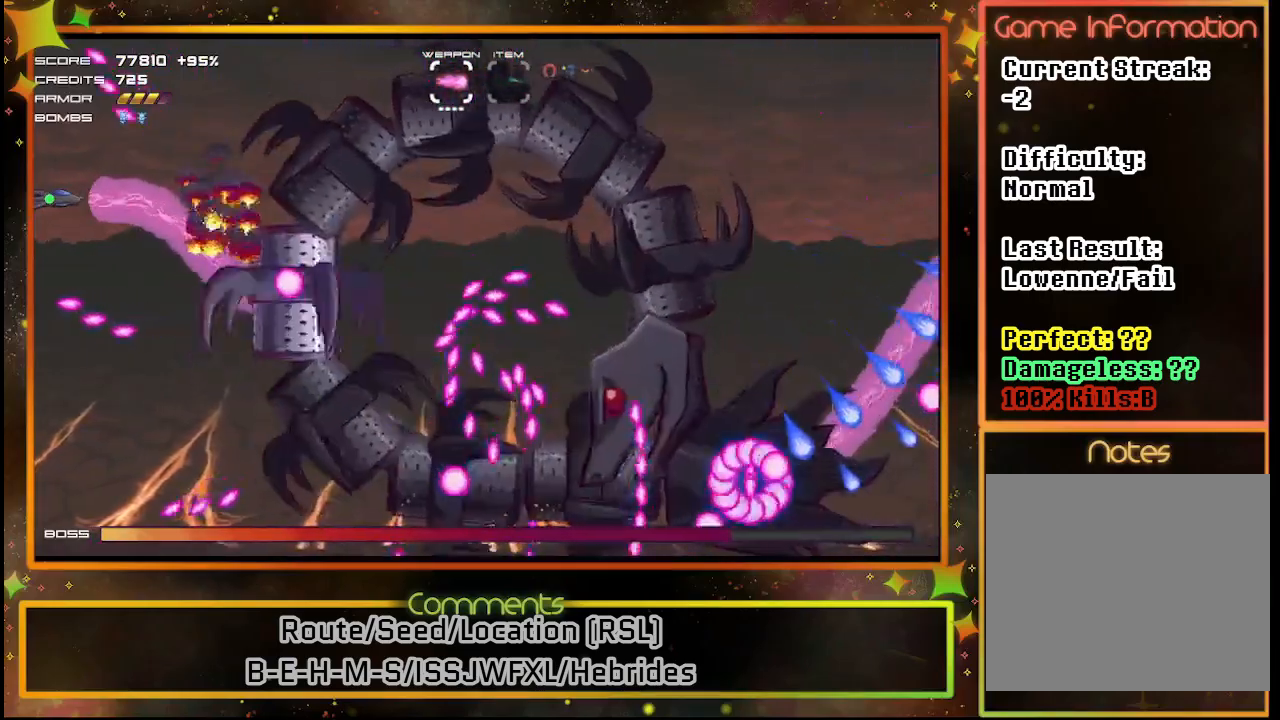
{"buttons": ["SQUARE"], "left_stick": "center", "events": []}
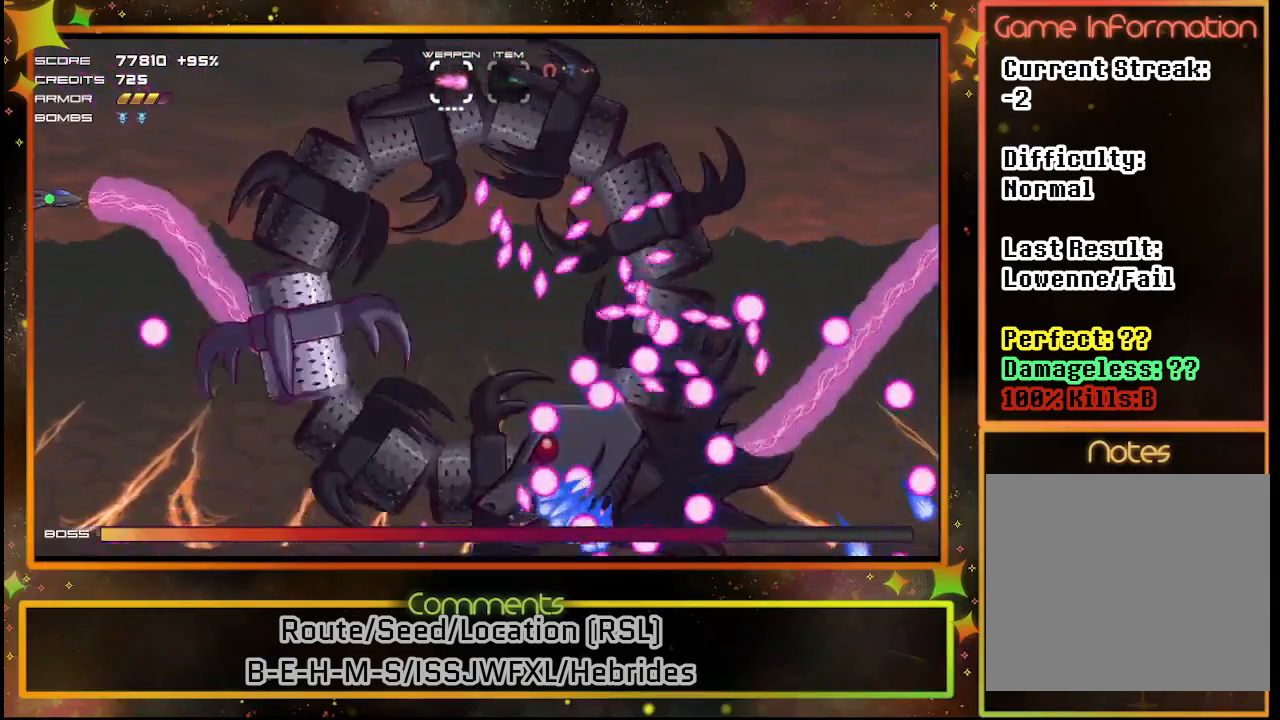
{"buttons": ["SQUARE"], "left_stick": "center", "events": []}
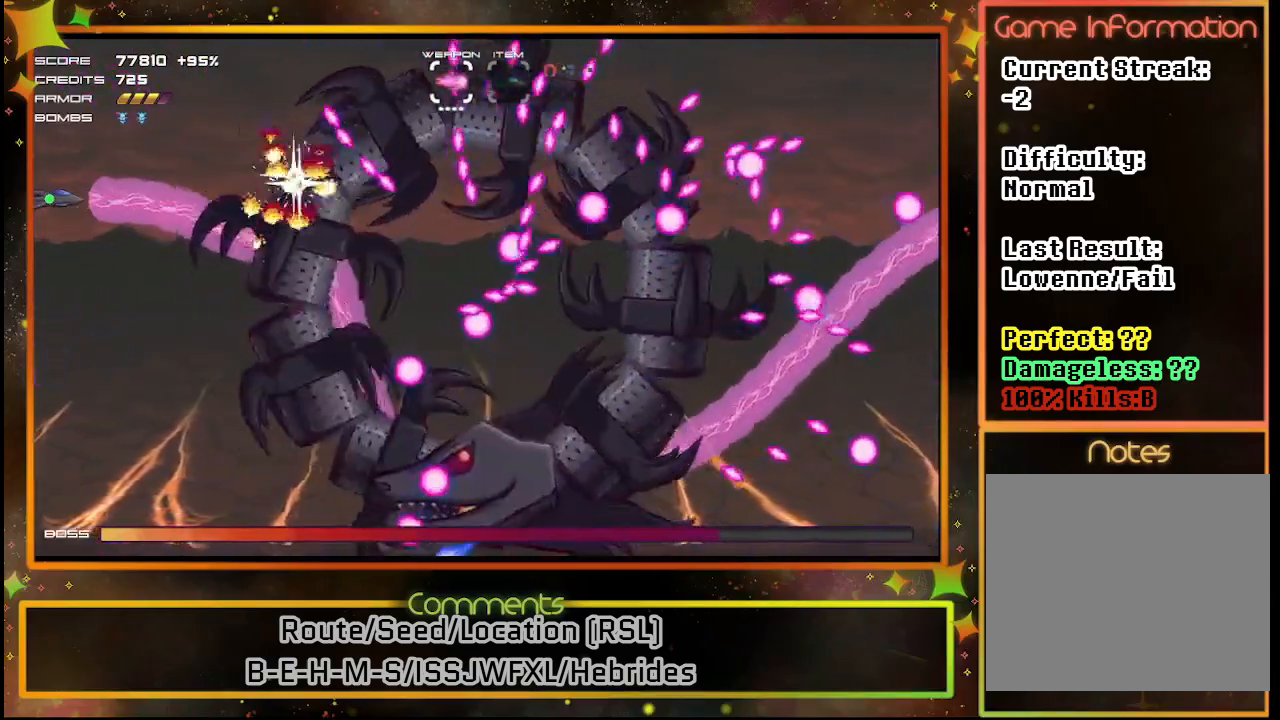
{"buttons": ["SQUARE"], "left_stick": "center", "events": []}
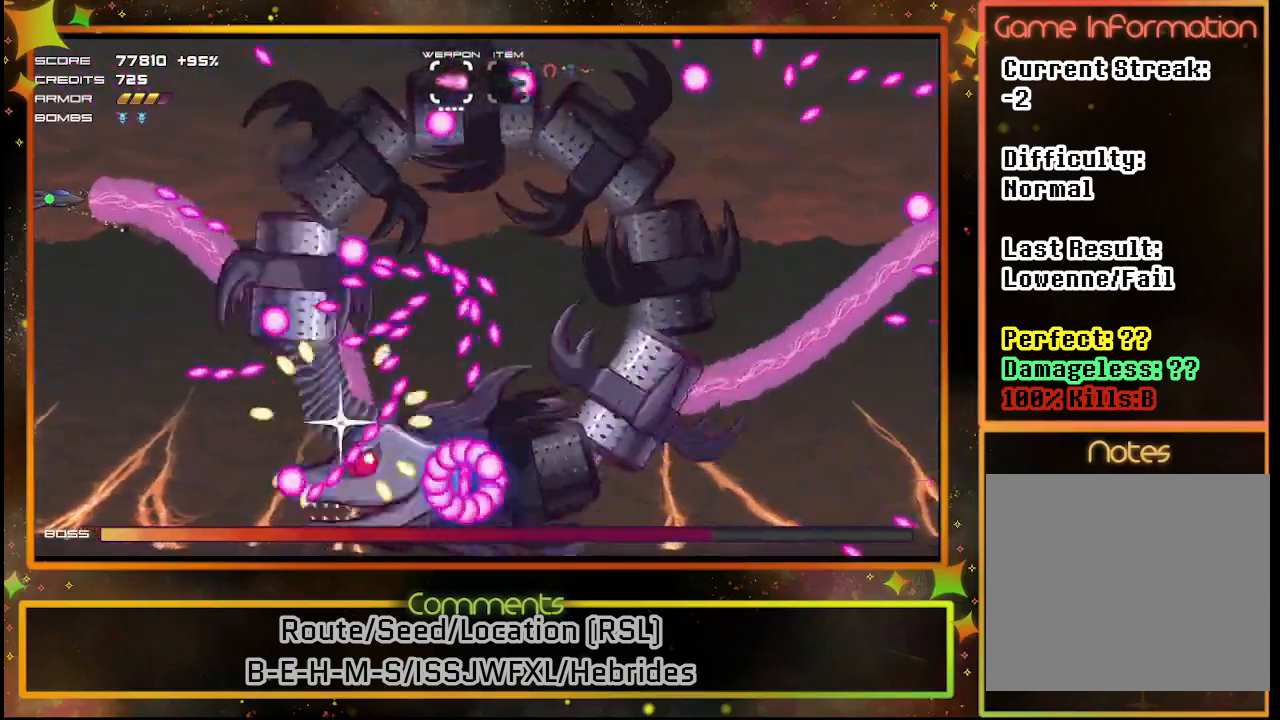
{"buttons": ["SQUARE"], "left_stick": "center", "events": [[83, "DPAD_LEFT", "down"], [133, "DPAD_DOWN", "down"], [200, "DPAD_LEFT", "up"], [283, "DPAD_DOWN", "up"]]}
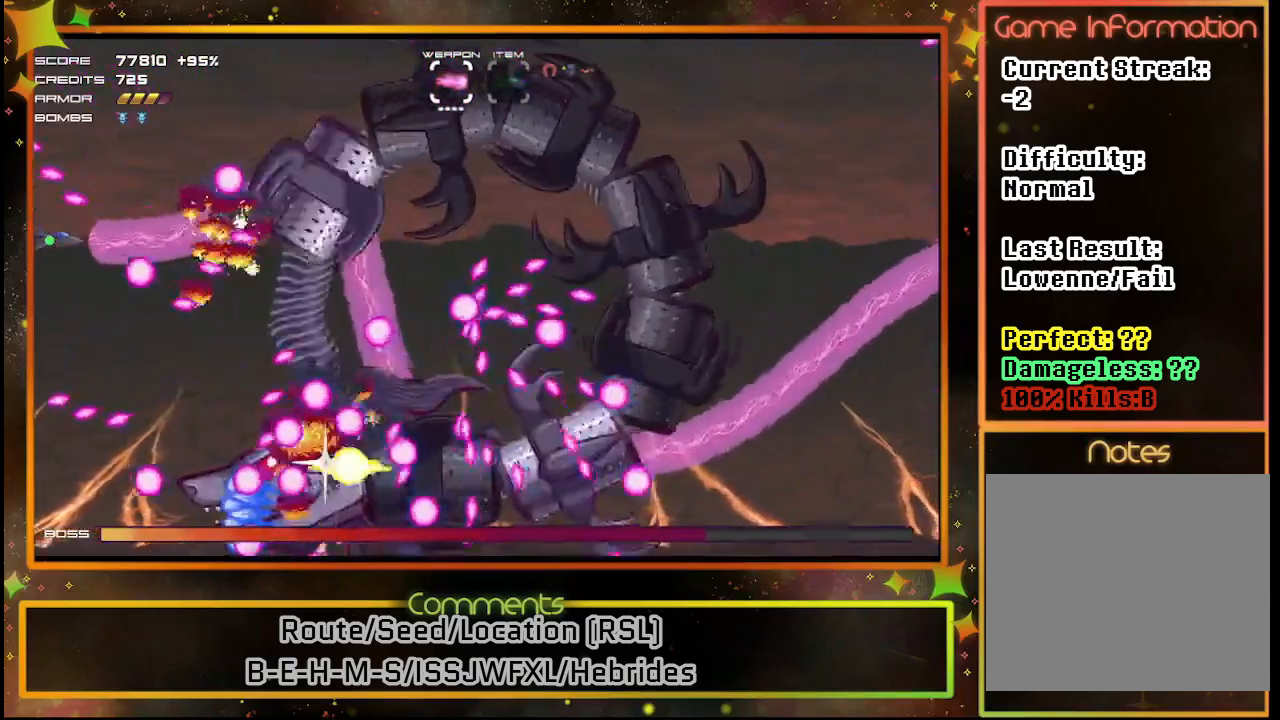
{"buttons": ["SQUARE"], "left_stick": "center", "events": [[83, "DPAD_UP", "down"], [267, "DPAD_UP", "up"]]}
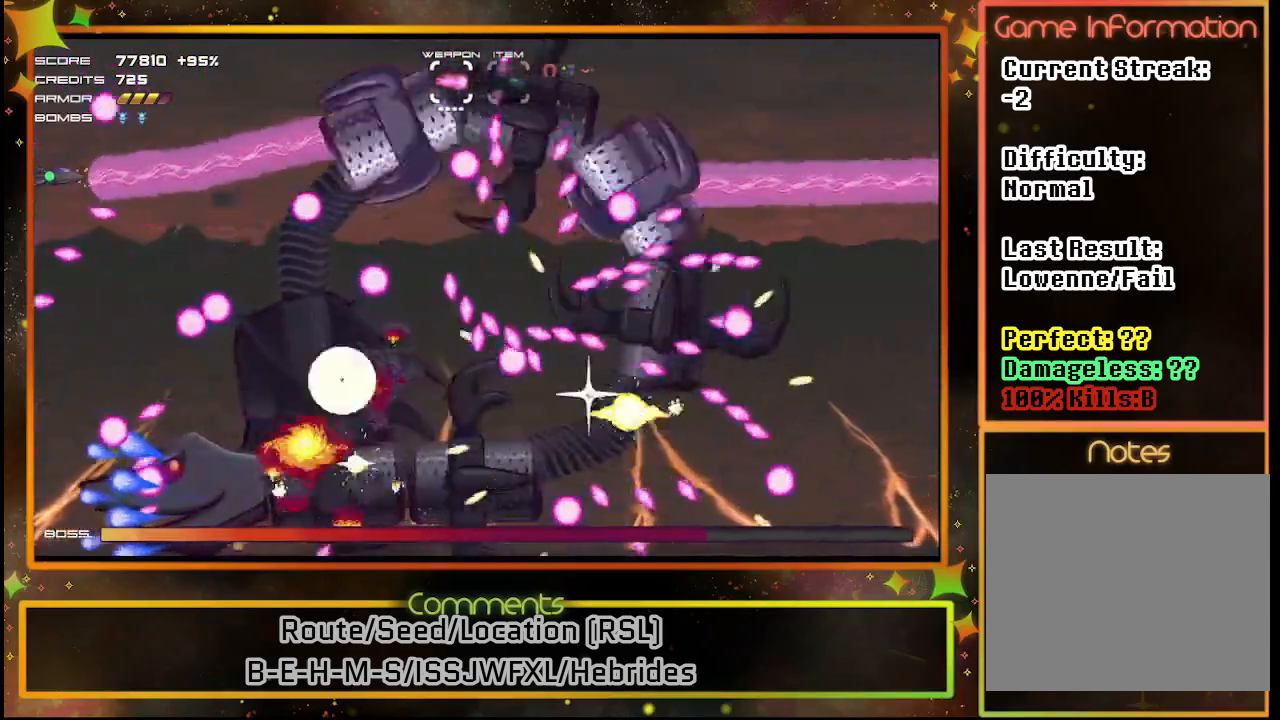
{"buttons": ["SQUARE", "DPAD_UP"], "left_stick": "center", "events": [[433, "DPAD_UP", "down"]]}
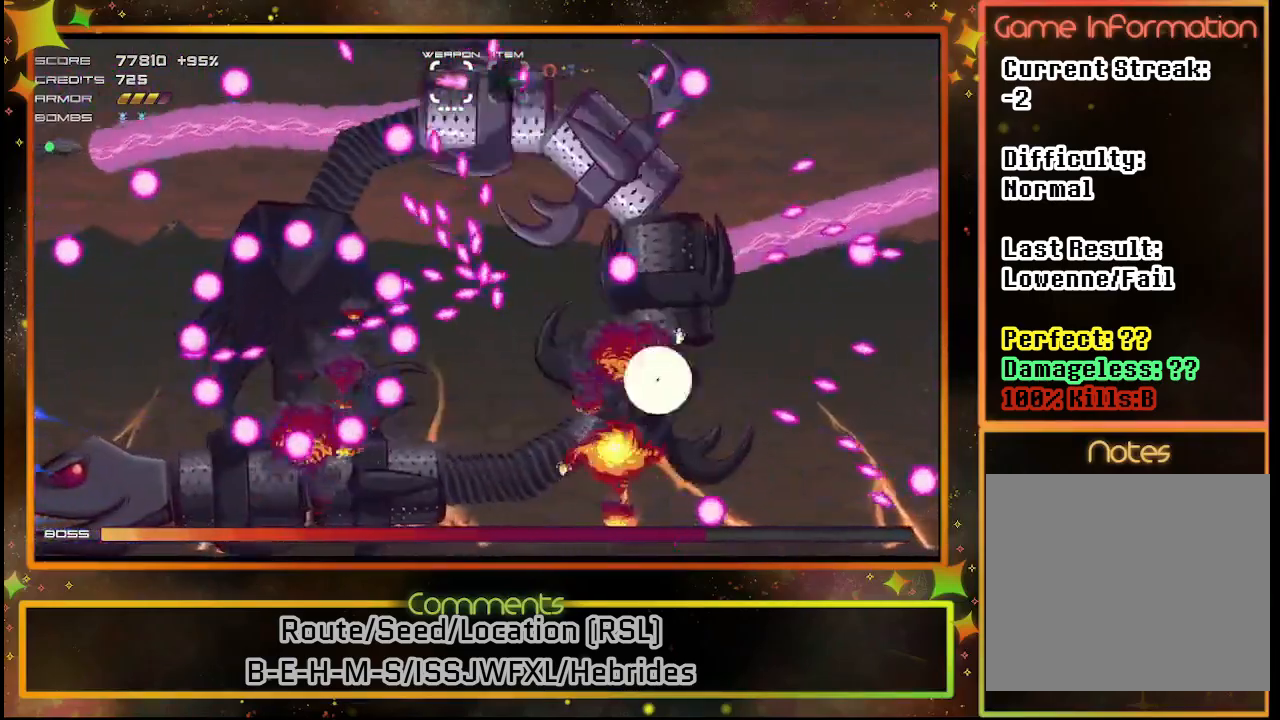
{"buttons": ["SQUARE", "DPAD_DOWN", "DPAD_LEFT"], "left_stick": "center", "events": [[250, "DPAD_LEFT", "down"], [367, "DPAD_UP", "up"], [433, "DPAD_DOWN", "down"]]}
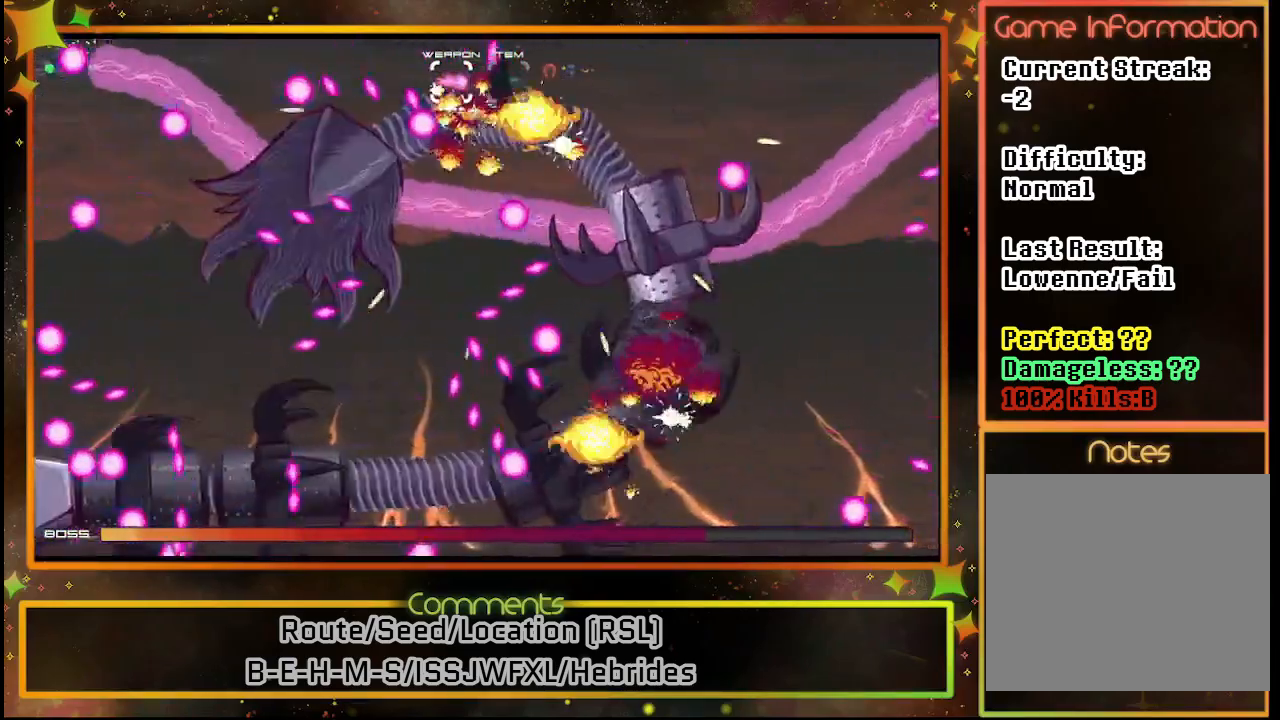
{"buttons": ["SQUARE", "DPAD_RIGHT"], "left_stick": "center", "events": [[167, "DPAD_DOWN", "up"], [233, "DPAD_LEFT", "up"], [433, "DPAD_RIGHT", "down"]]}
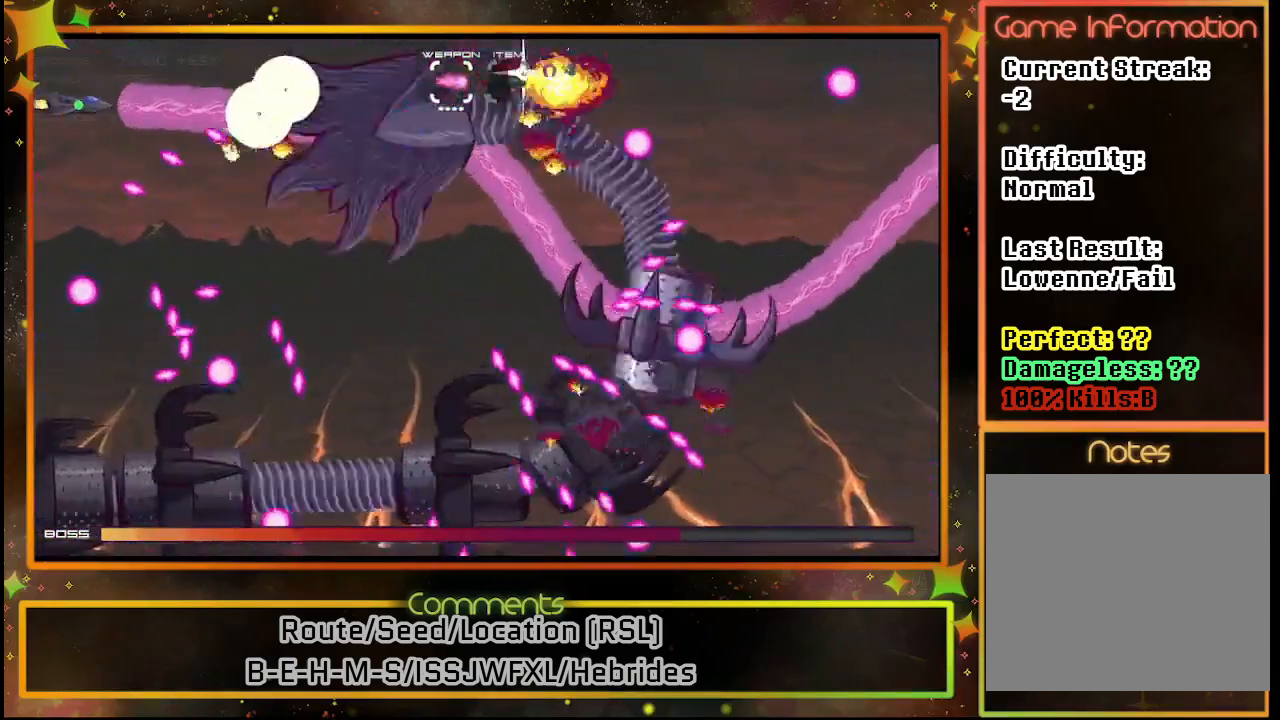
{"buttons": ["SQUARE", "DPAD_UP", "DPAD_LEFT"], "left_stick": "center", "events": [[83, "DPAD_UP", "down"], [300, "DPAD_RIGHT", "up"], [383, "DPAD_LEFT", "down"]]}